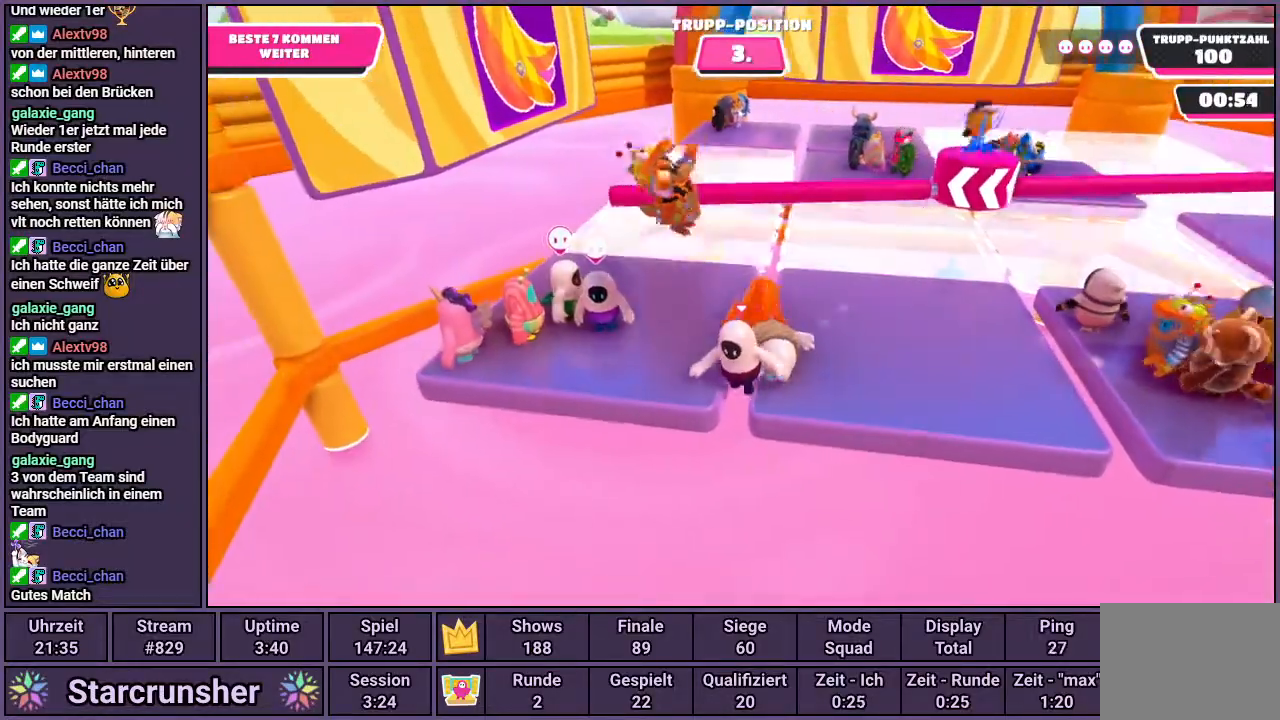
Gameplay with a controller (PlayStation layout); each line is a JSON object with the inputs held at the frame after it. "events" lists button and stick changes between this image and that frame as [ms after this image, input, new state], when the widget could be followed in between.
{"buttons": [], "left_stick": "right", "right_stick": "right", "events": [[83, "left_stick", "up"], [333, "left_stick", "up-right"], [433, "left_stick", "right"], [483, "right_stick", "right"]]}
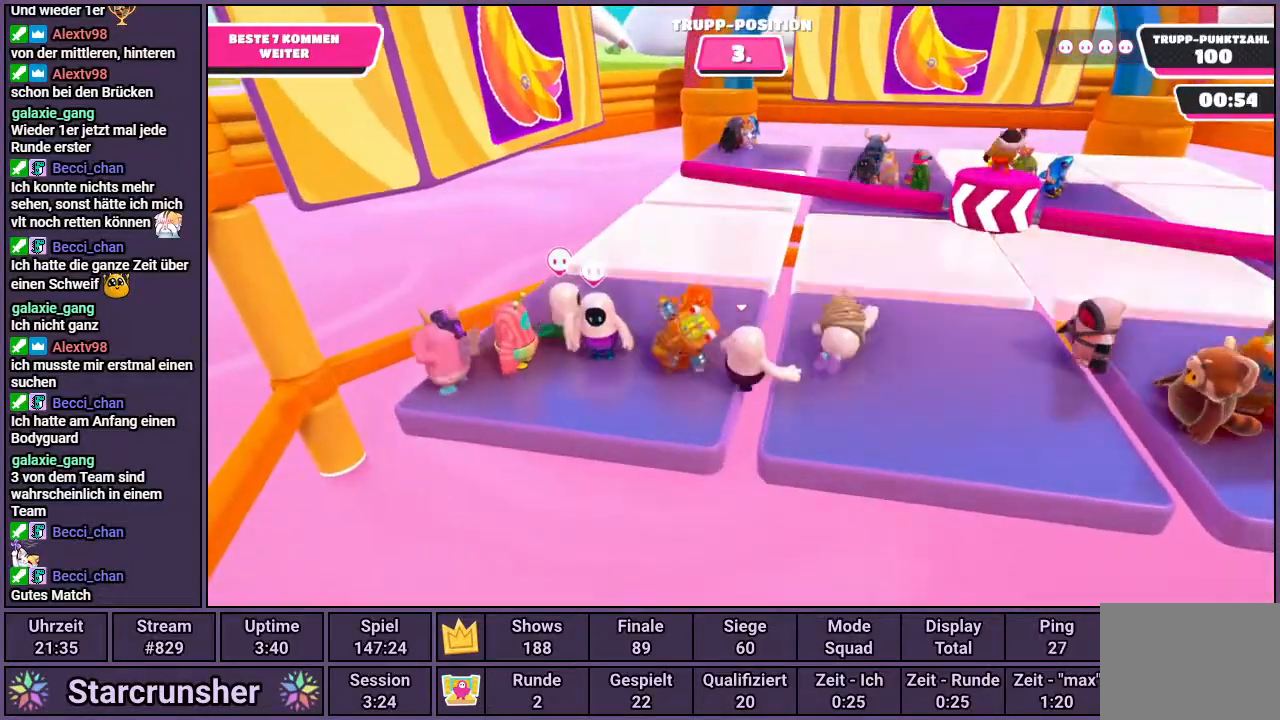
{"buttons": [], "left_stick": "center", "right_stick": "center", "events": [[117, "left_stick", "down-right"], [117, "right_stick", "center"], [283, "left_stick", "center"]]}
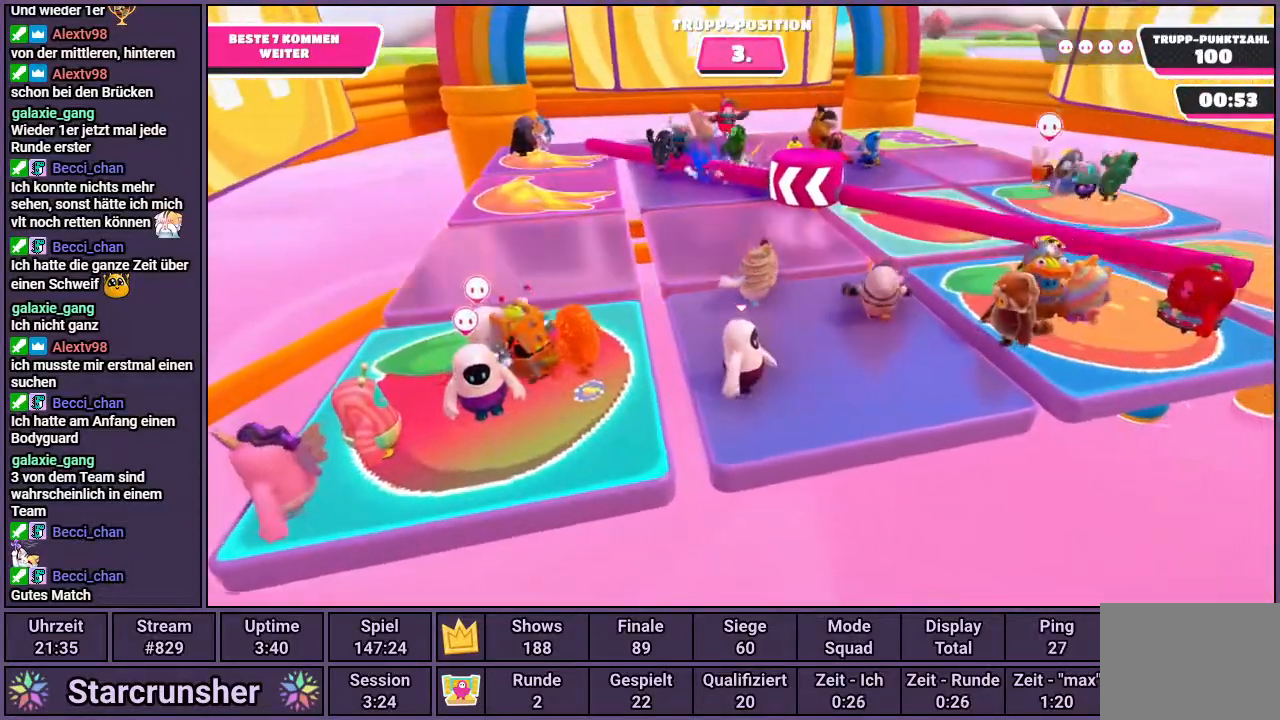
{"buttons": ["CROSS"], "left_stick": "right", "right_stick": "center", "events": [[333, "left_stick", "right"], [450, "CROSS", "down"]]}
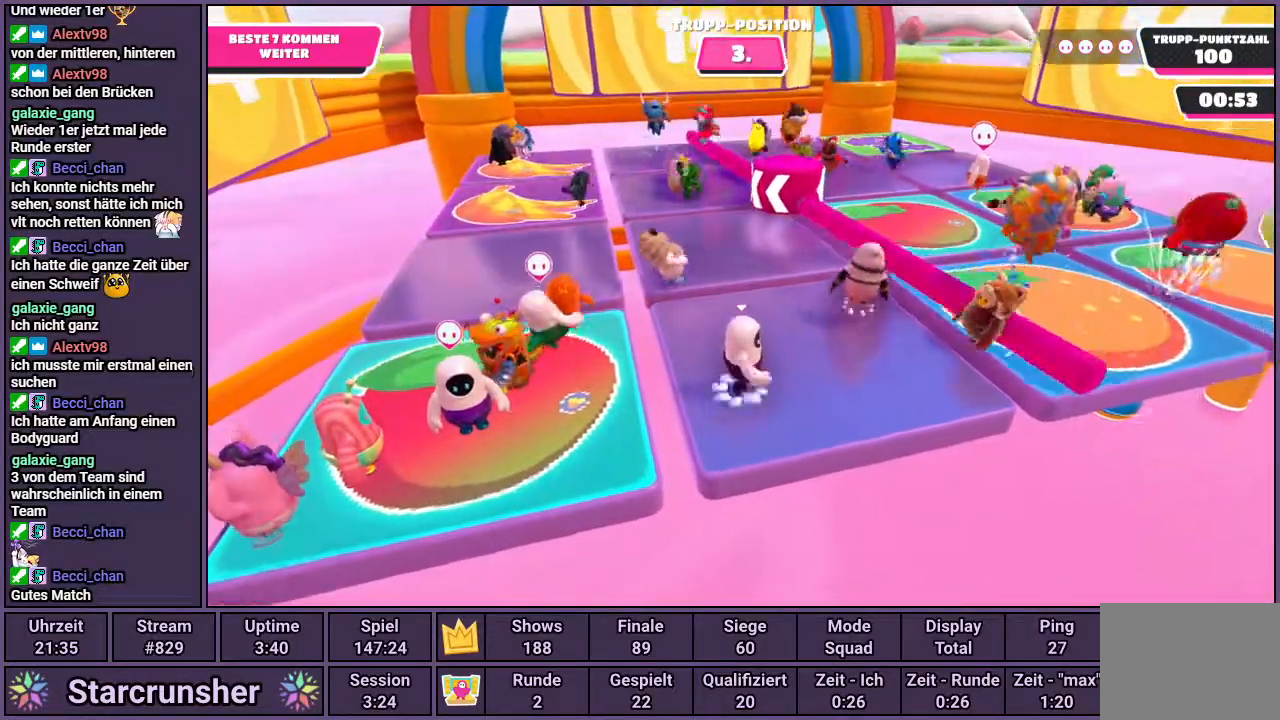
{"buttons": [], "left_stick": "center", "right_stick": "center", "events": [[100, "CROSS", "up"], [133, "left_stick", "center"], [233, "left_stick", "down-left"], [317, "right_stick", "up-left"], [433, "left_stick", "center"], [483, "right_stick", "center"]]}
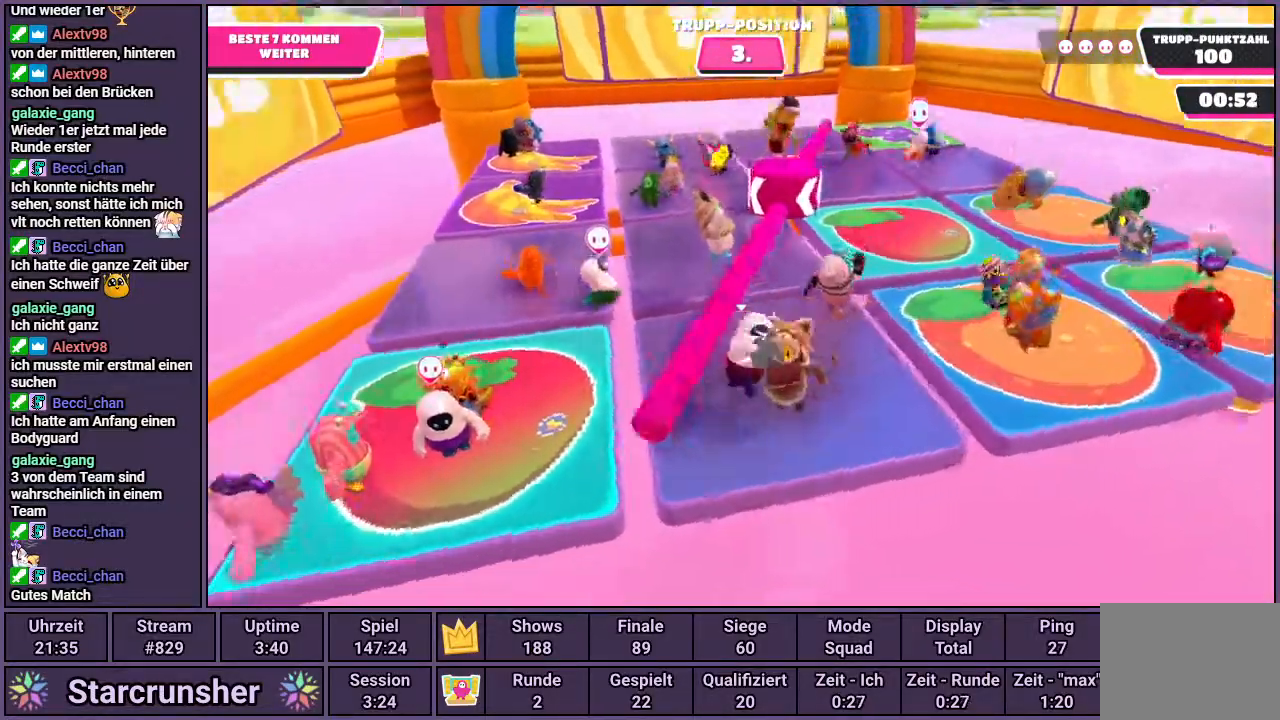
{"buttons": [], "left_stick": "center", "right_stick": "center", "events": []}
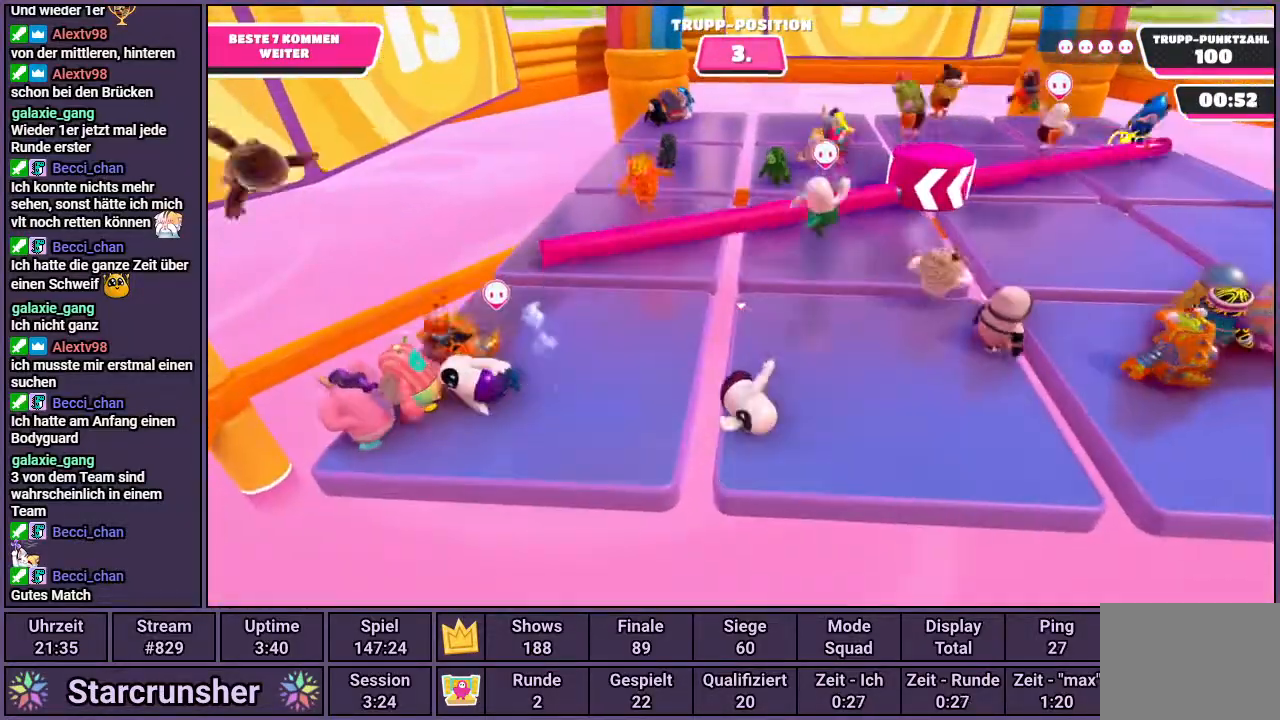
{"buttons": [], "left_stick": "center", "right_stick": "right", "events": [[367, "right_stick", "right"]]}
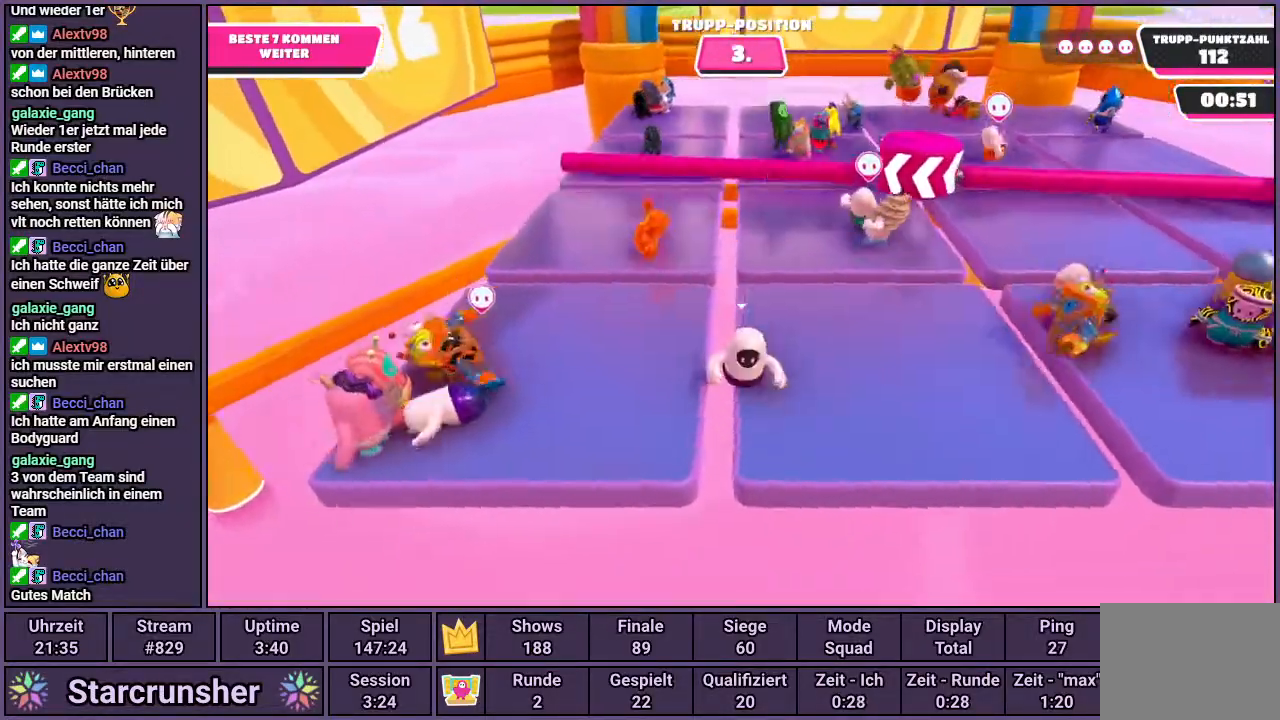
{"buttons": [], "left_stick": "right", "right_stick": "center", "events": [[17, "right_stick", "center"], [433, "left_stick", "right"]]}
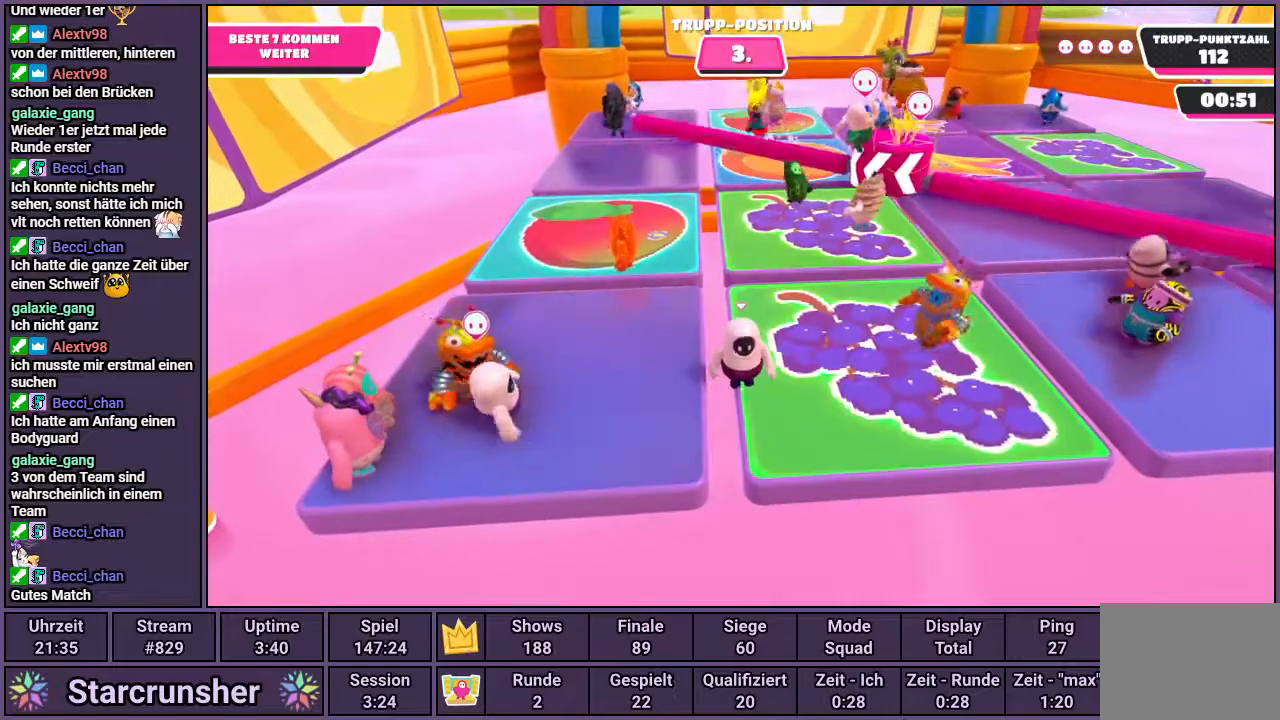
{"buttons": [], "left_stick": "right", "right_stick": "center", "events": []}
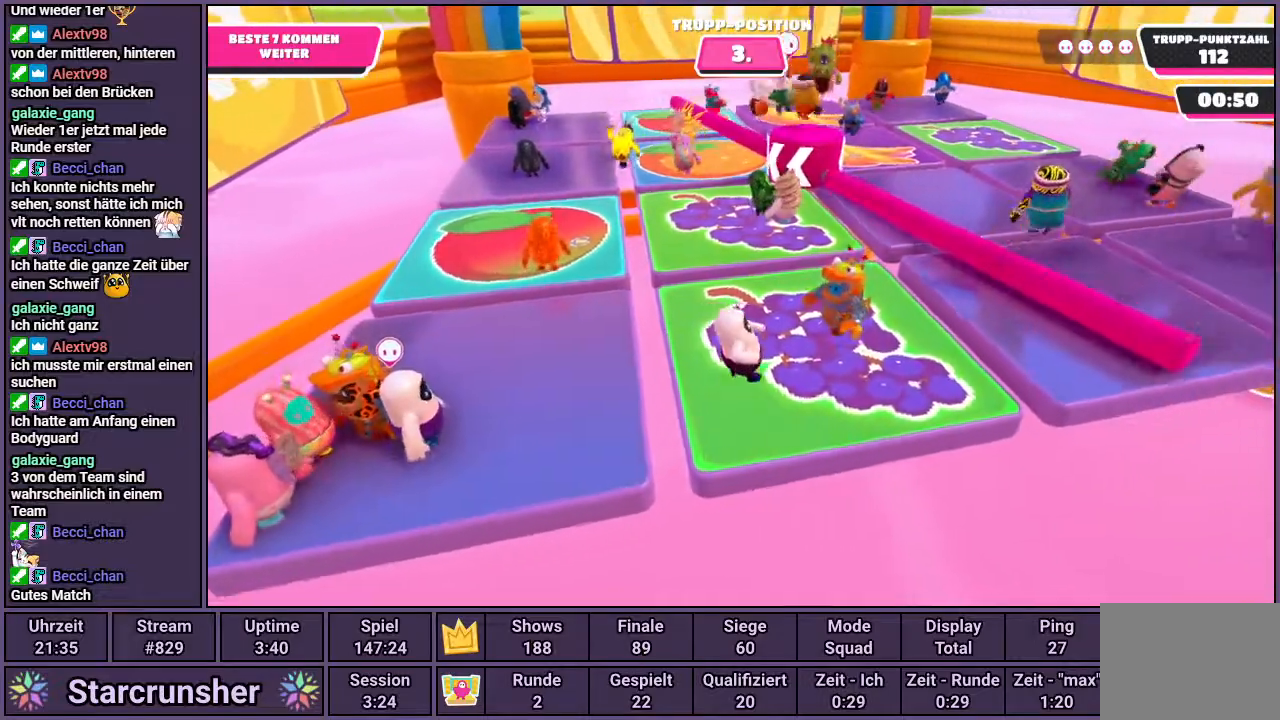
{"buttons": [], "left_stick": "left", "right_stick": "left", "events": [[33, "CROSS", "down"], [167, "left_stick", "left"], [183, "CROSS", "up"], [433, "right_stick", "left"]]}
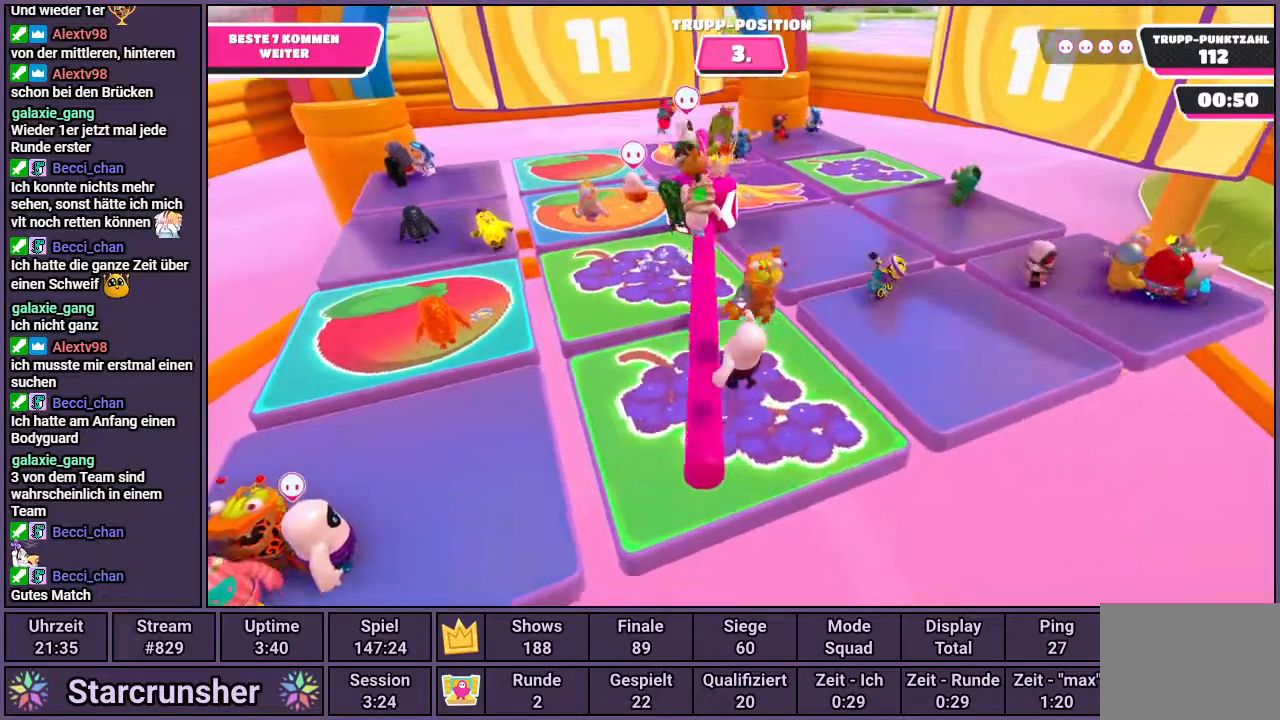
{"buttons": [], "left_stick": "center", "right_stick": "center", "events": [[83, "right_stick", "center"], [133, "left_stick", "center"]]}
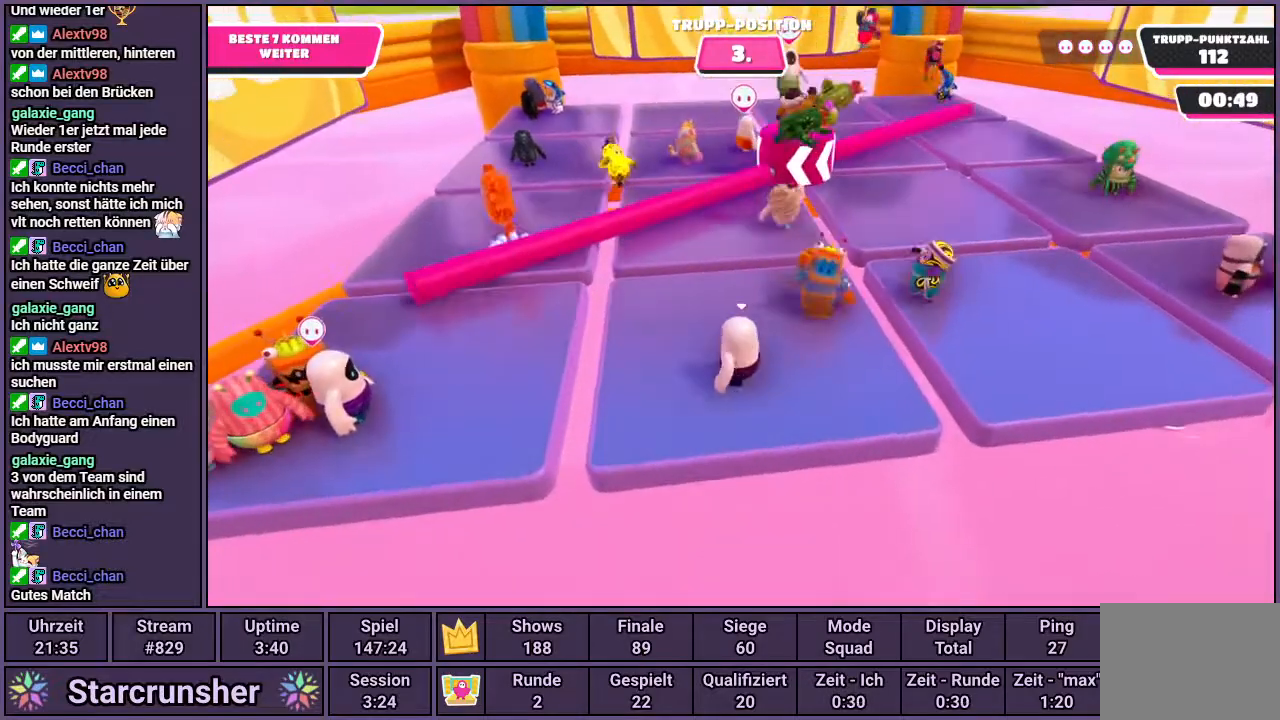
{"buttons": [], "left_stick": "center", "right_stick": "center", "events": [[183, "right_stick", "down-left"], [333, "right_stick", "center"]]}
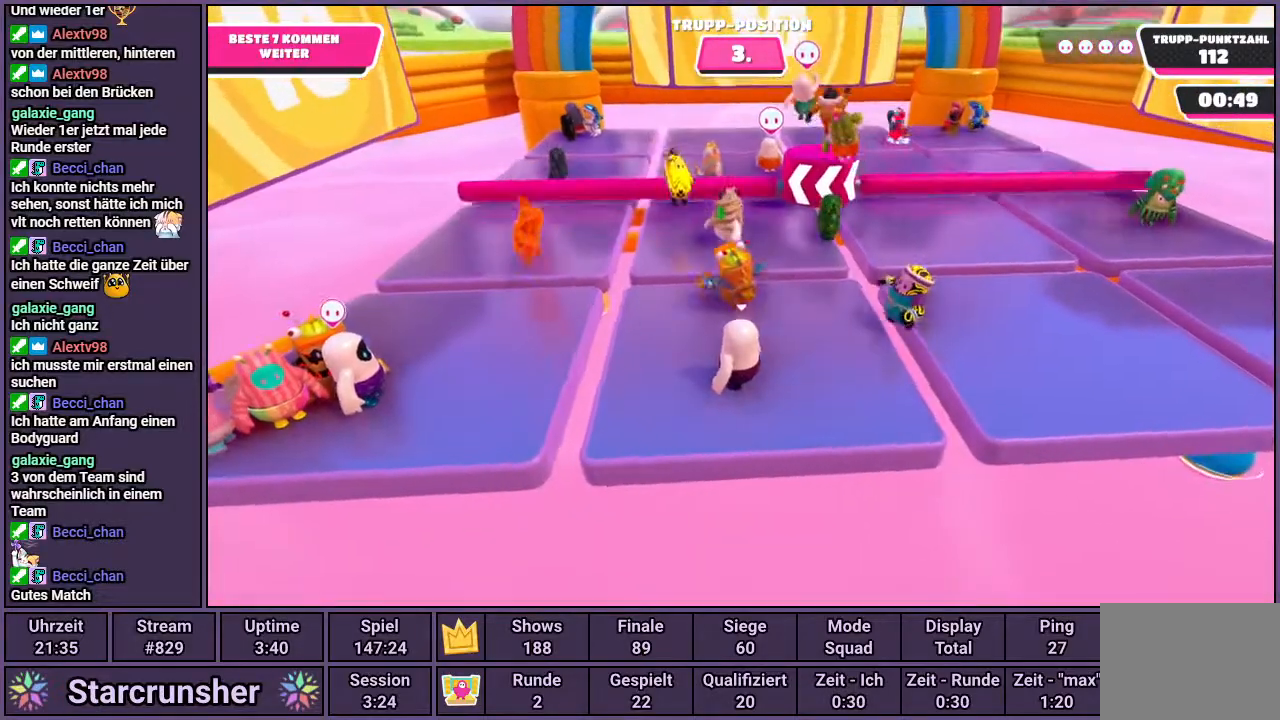
{"buttons": [], "left_stick": "center", "right_stick": "center", "events": []}
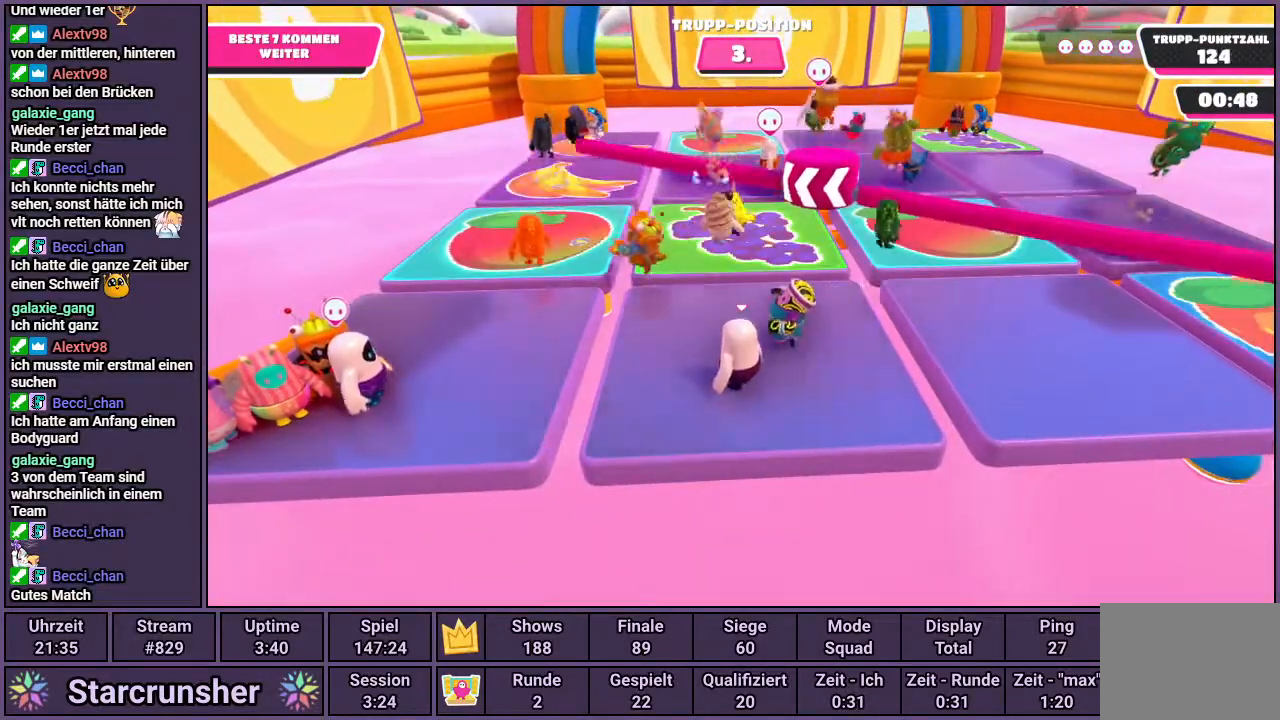
{"buttons": ["CROSS"], "left_stick": "right", "right_stick": "center", "events": [[333, "left_stick", "right"], [467, "CROSS", "down"]]}
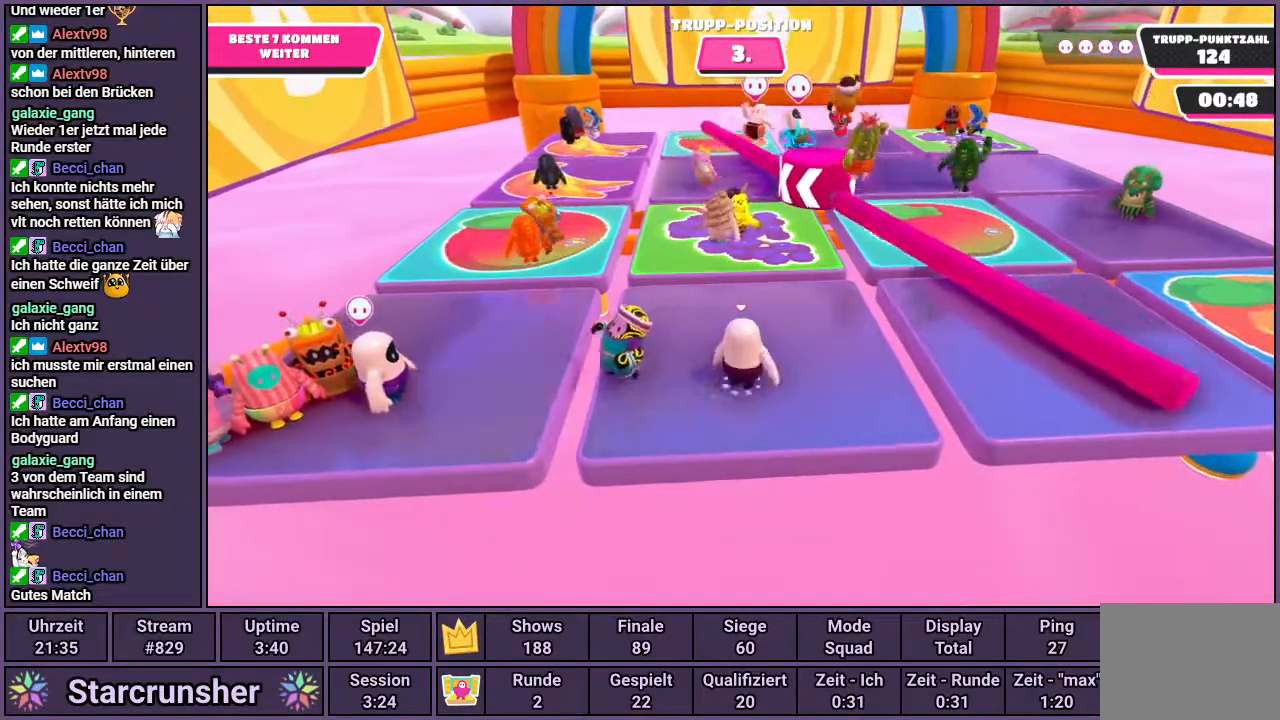
{"buttons": [], "left_stick": "center", "right_stick": "center", "events": [[100, "CROSS", "up"], [100, "left_stick", "left"], [267, "left_stick", "center"]]}
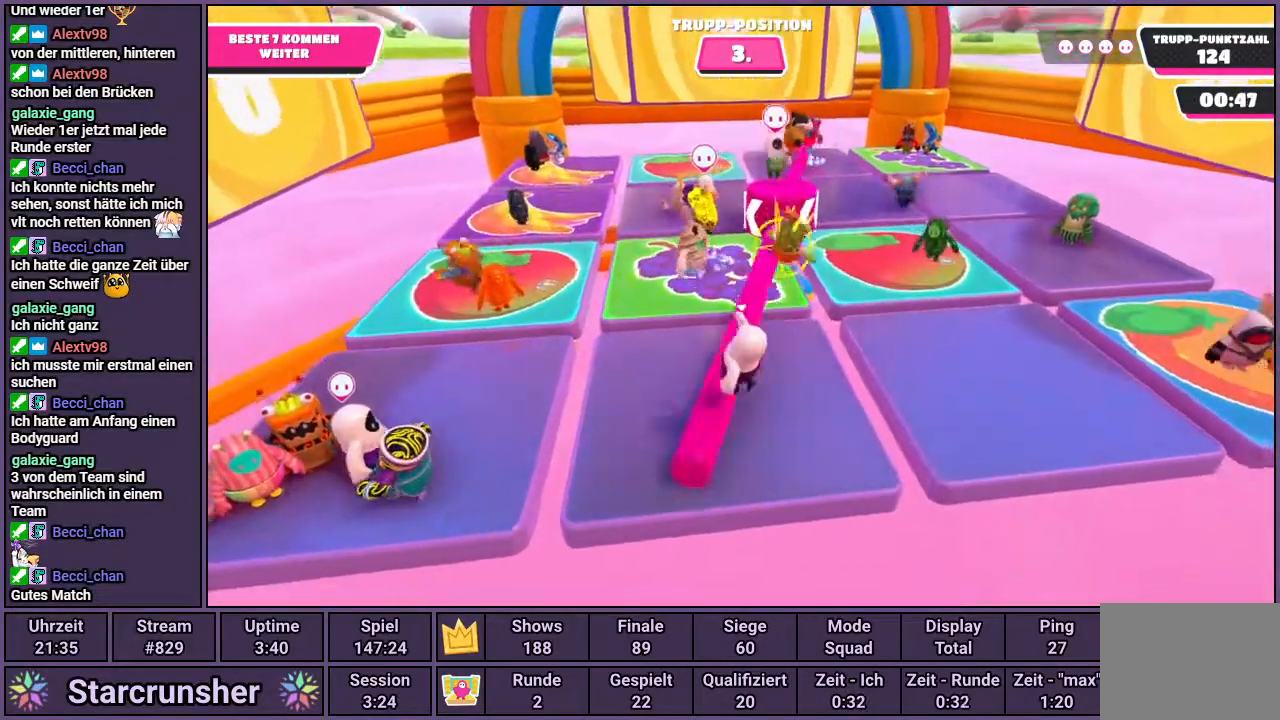
{"buttons": [], "left_stick": "center", "right_stick": "center", "events": []}
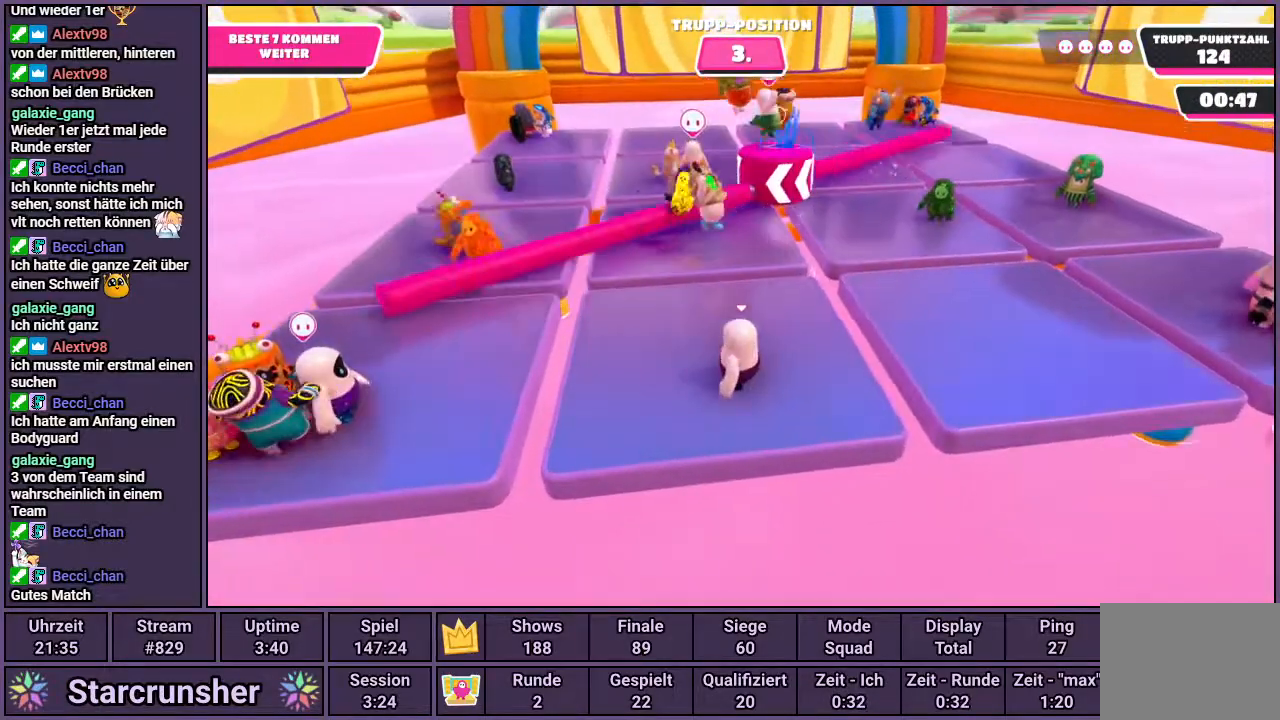
{"buttons": [], "left_stick": "center", "right_stick": "center", "events": [[183, "right_stick", "up-left"], [383, "right_stick", "center"]]}
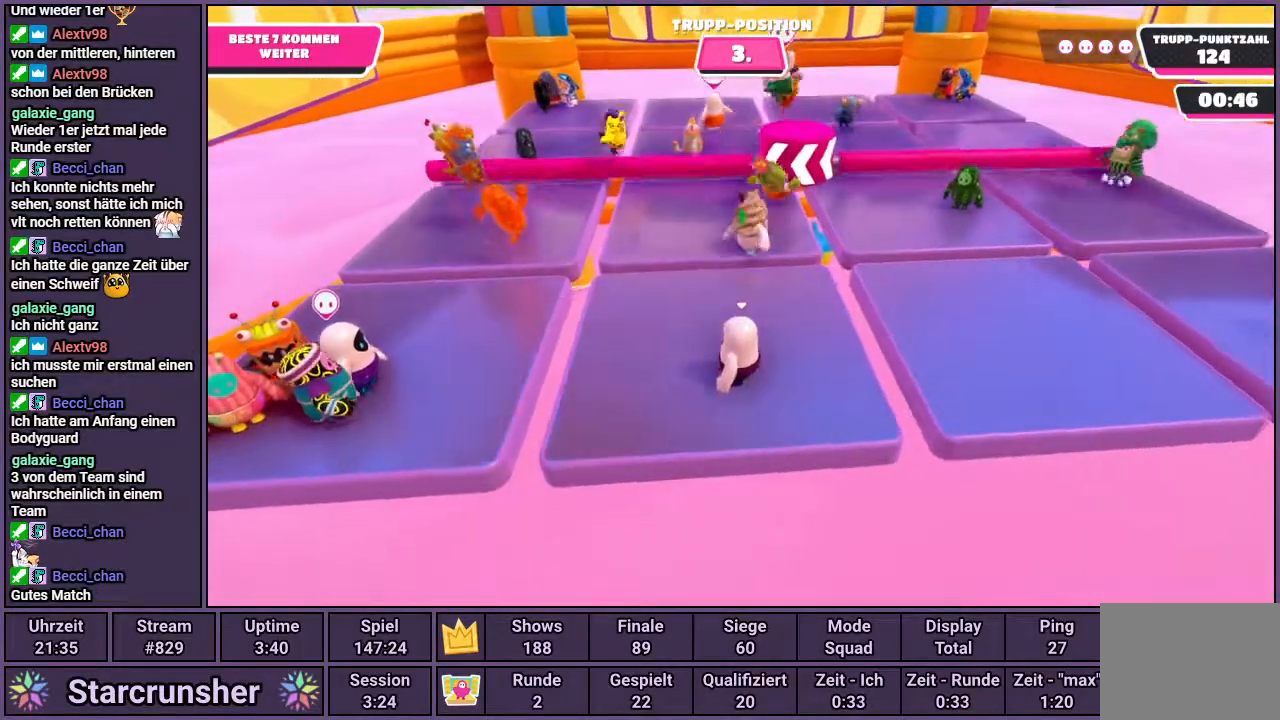
{"buttons": [], "left_stick": "center", "right_stick": "center", "events": []}
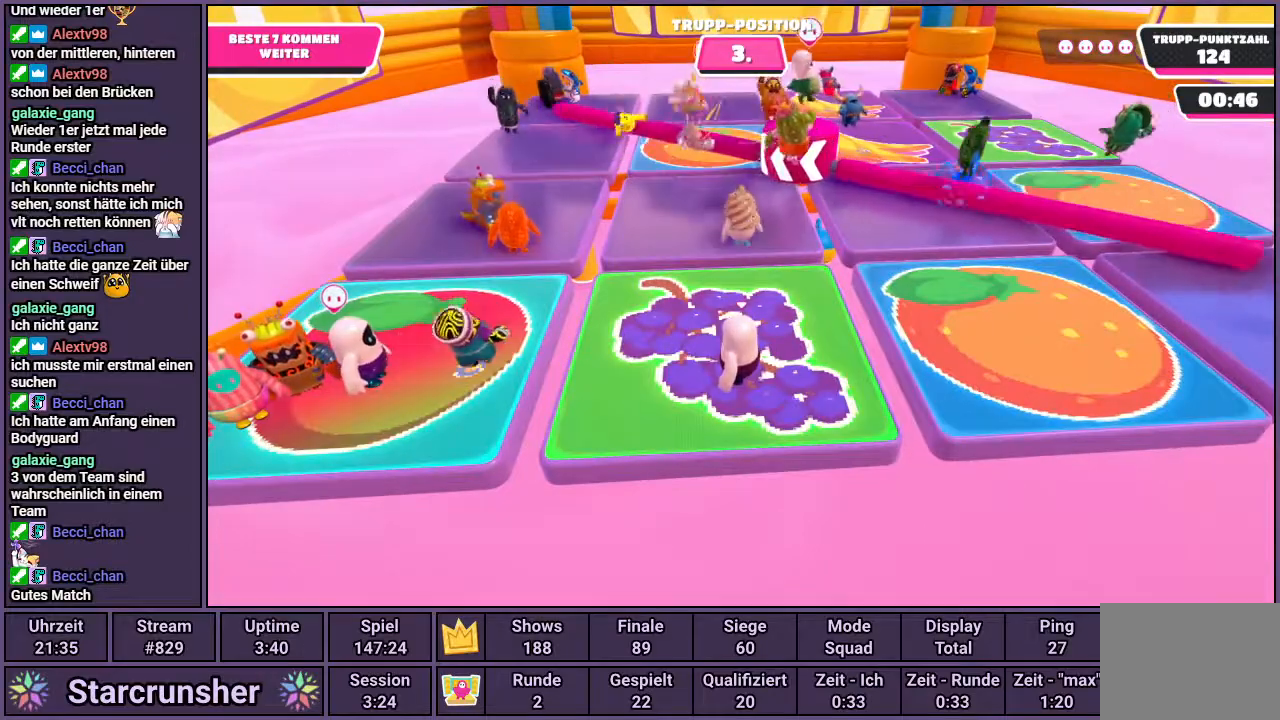
{"buttons": [], "left_stick": "center", "right_stick": "center", "events": [[233, "left_stick", "right"], [350, "CROSS", "down"], [433, "CROSS", "up"], [500, "left_stick", "center"]]}
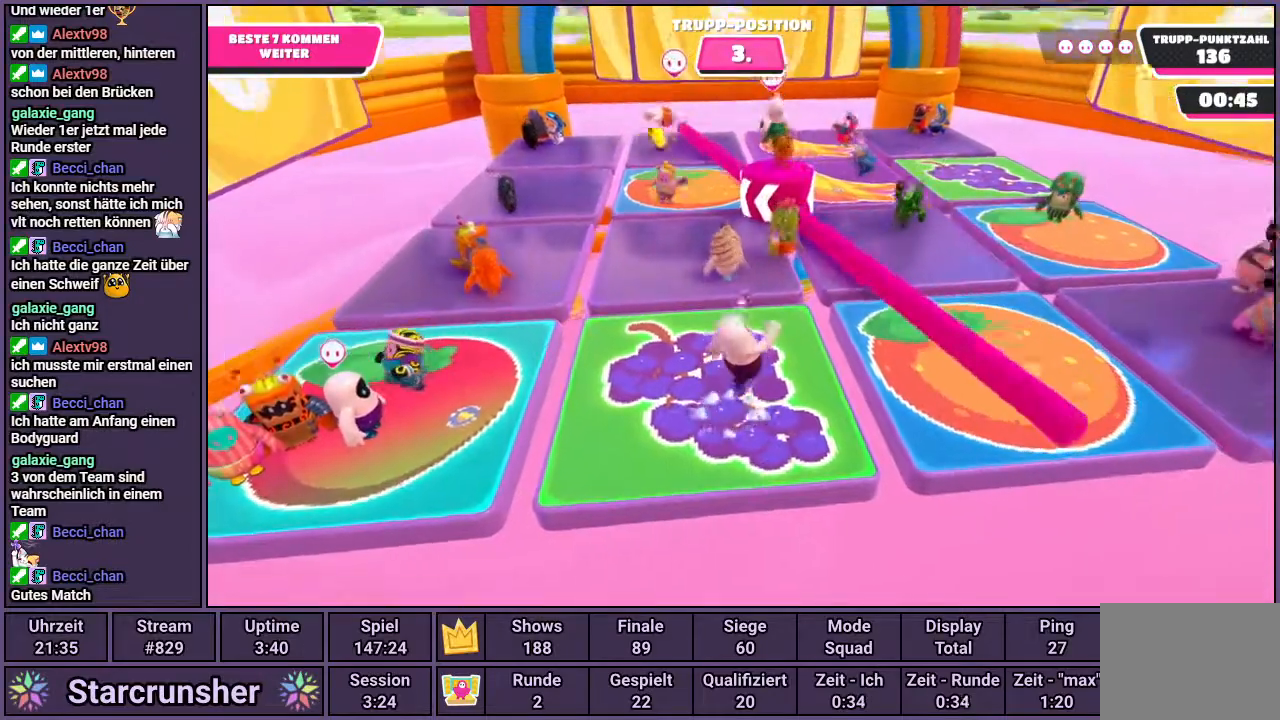
{"buttons": [], "left_stick": "left", "right_stick": "left", "events": [[333, "left_stick", "left"], [433, "right_stick", "left"]]}
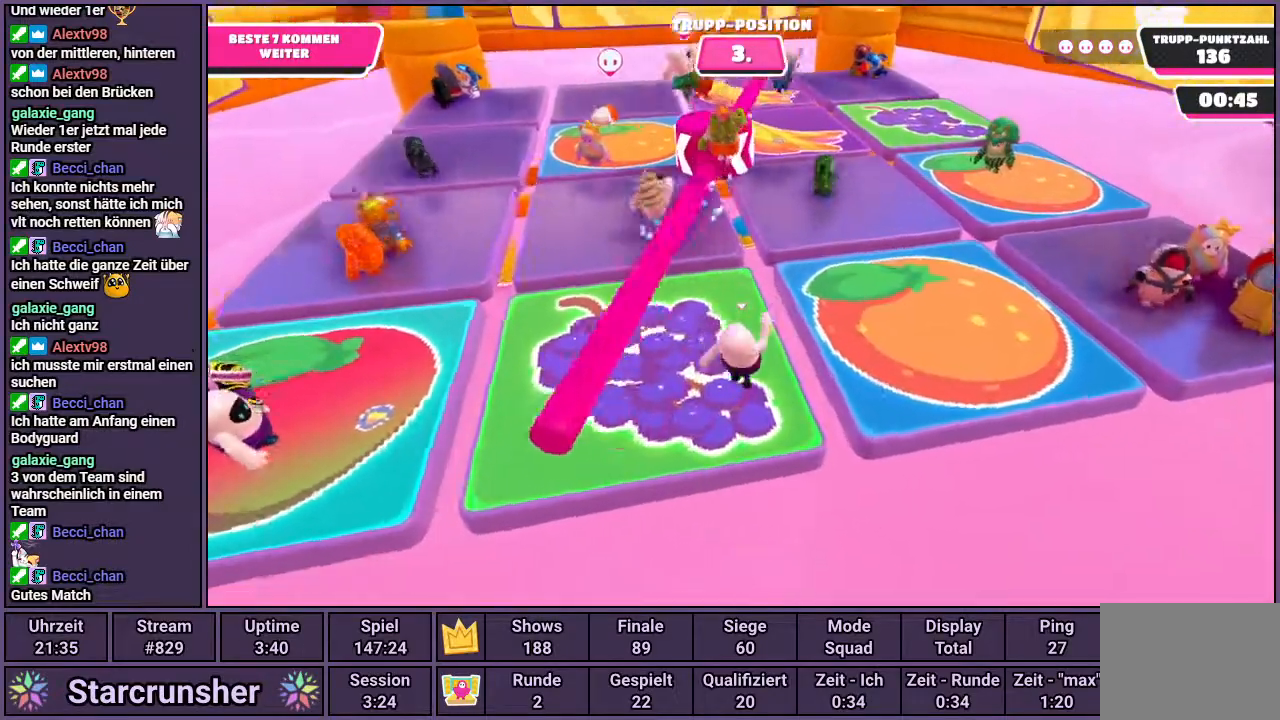
{"buttons": [], "left_stick": "center", "right_stick": "center", "events": [[17, "right_stick", "center"], [183, "left_stick", "center"]]}
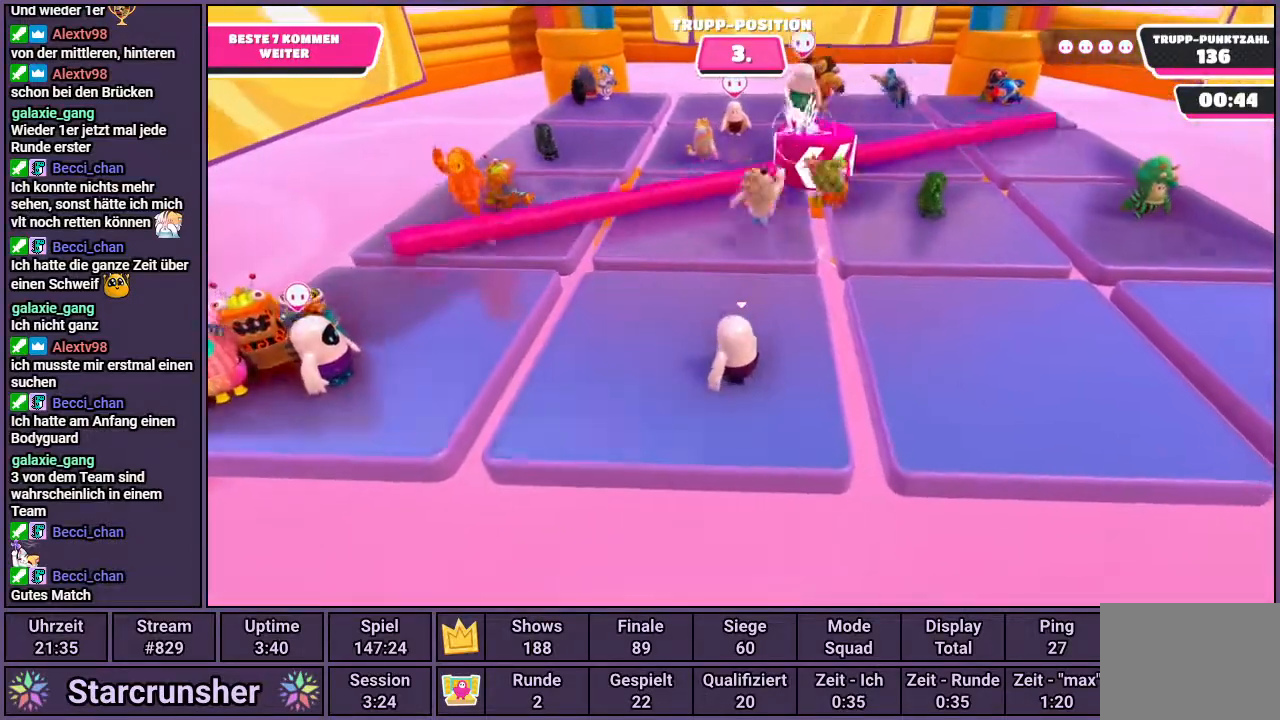
{"buttons": [], "left_stick": "center", "right_stick": "center", "events": []}
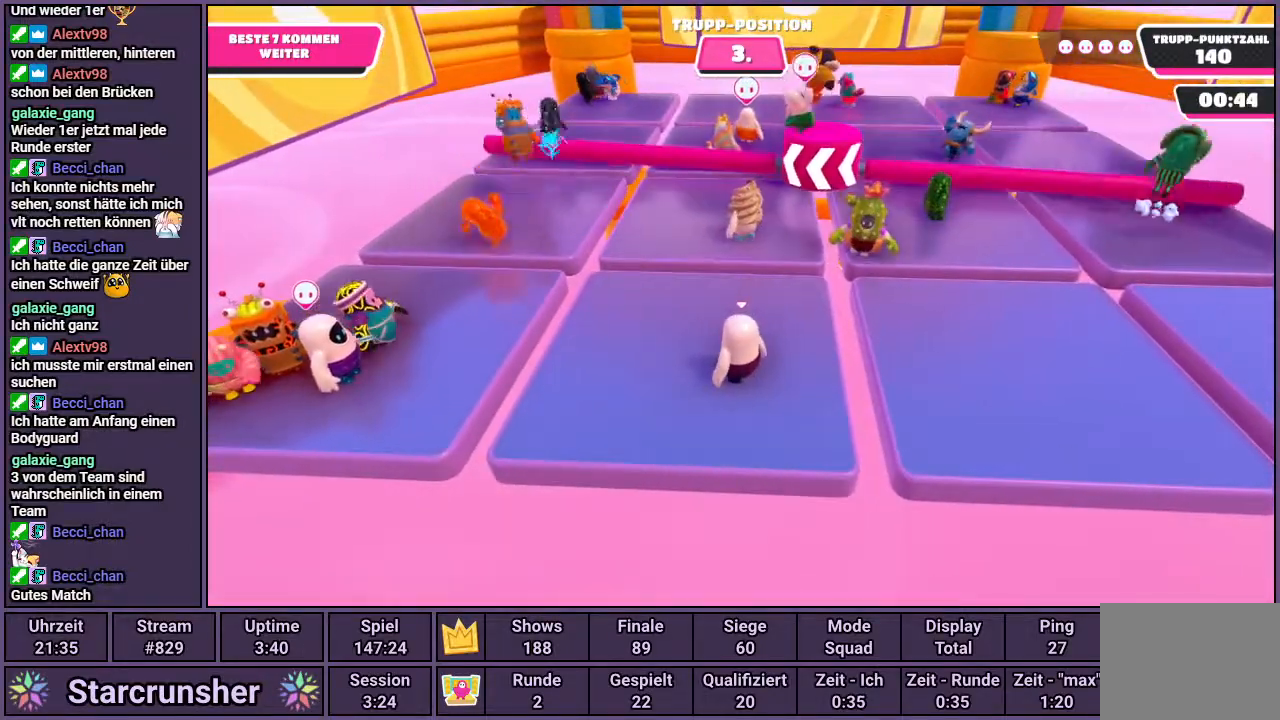
{"buttons": [], "left_stick": "center", "right_stick": "center", "events": [[217, "right_stick", "down-right"], [333, "right_stick", "center"]]}
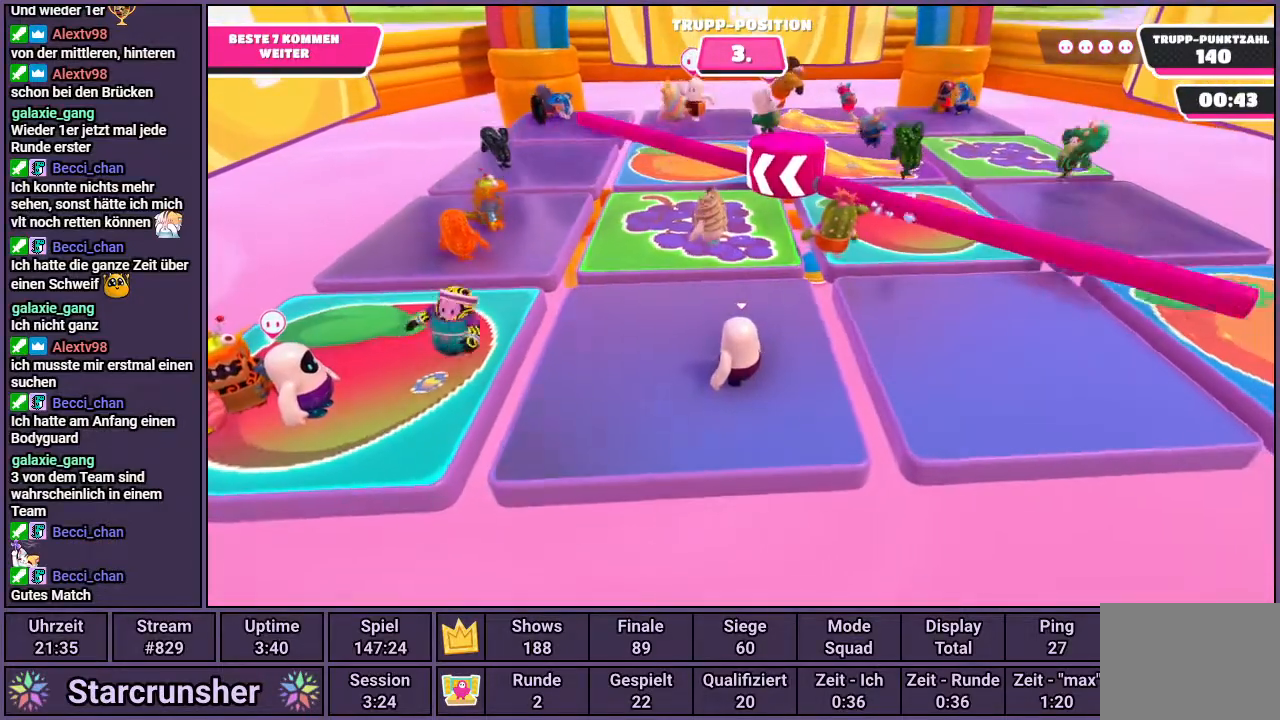
{"buttons": [], "left_stick": "center", "right_stick": "center", "events": [[317, "left_stick", "up-right"], [367, "CROSS", "down"], [433, "CROSS", "up"], [467, "left_stick", "center"]]}
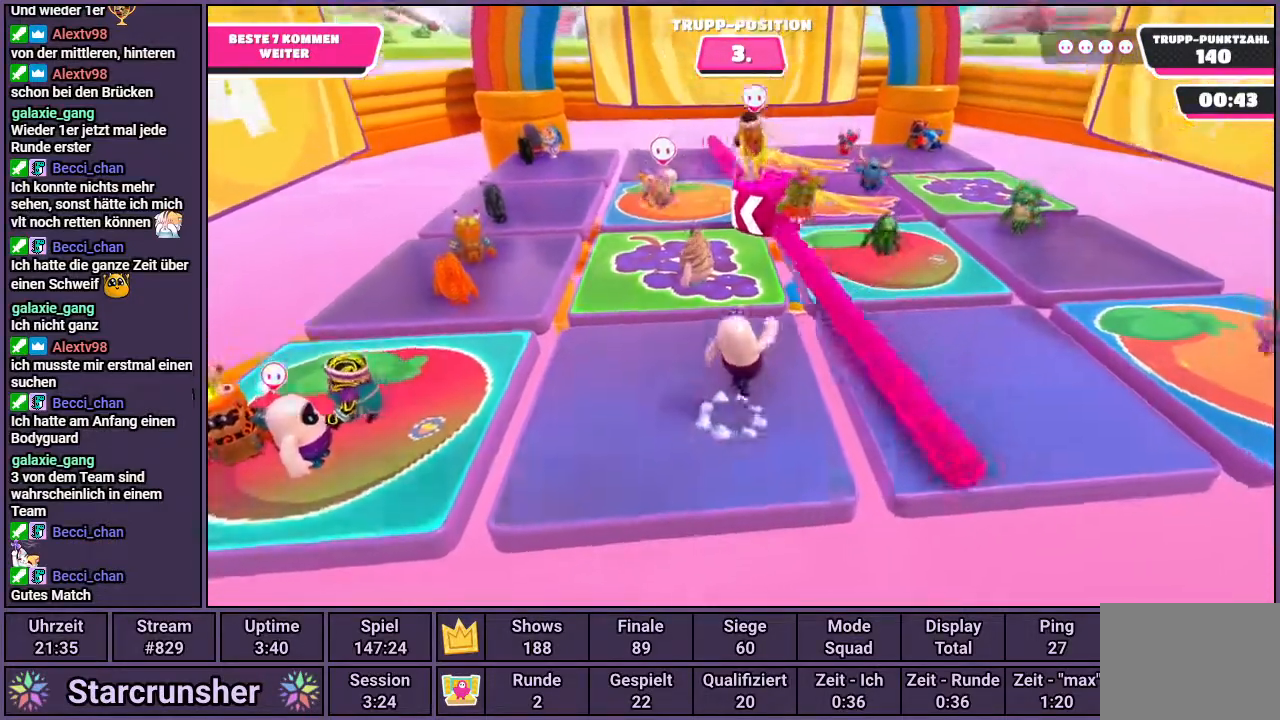
{"buttons": [], "left_stick": "center", "right_stick": "center", "events": [[67, "left_stick", "left"], [350, "left_stick", "center"]]}
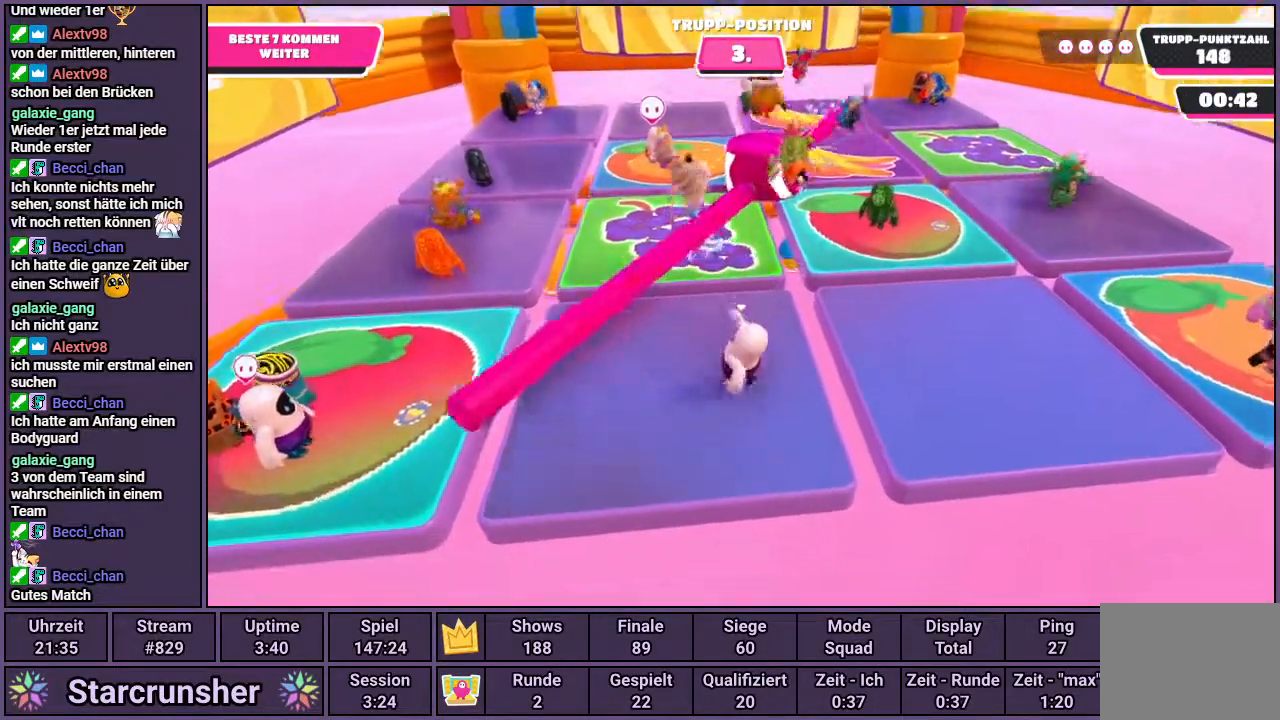
{"buttons": [], "left_stick": "center", "right_stick": "center", "events": []}
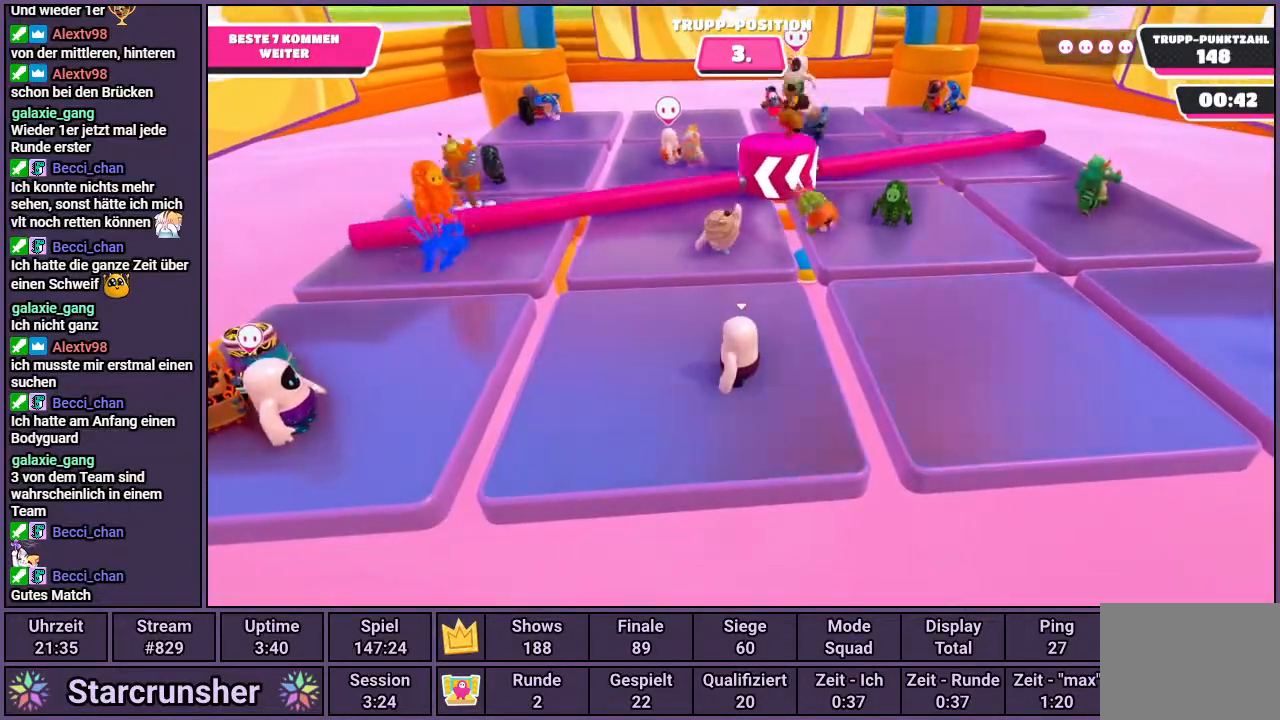
{"buttons": [], "left_stick": "center", "right_stick": "center", "events": [[250, "right_stick", "down"], [383, "right_stick", "center"]]}
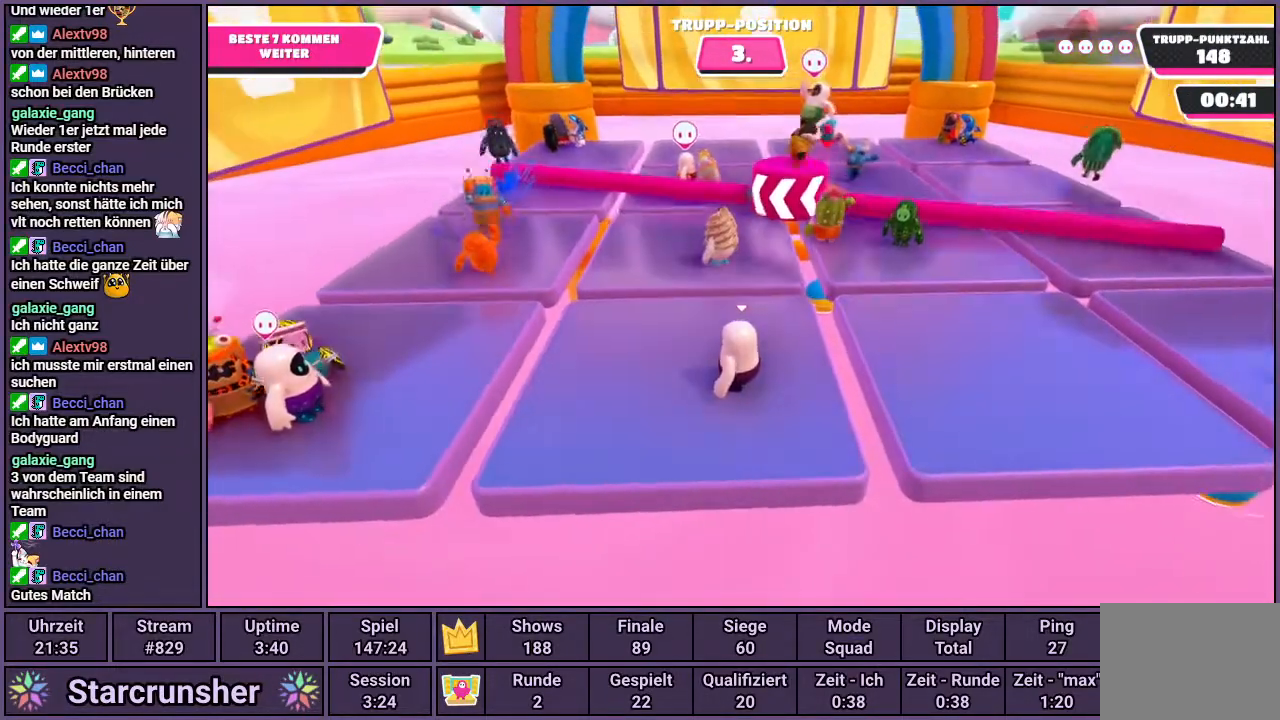
{"buttons": [], "left_stick": "center", "right_stick": "center", "events": []}
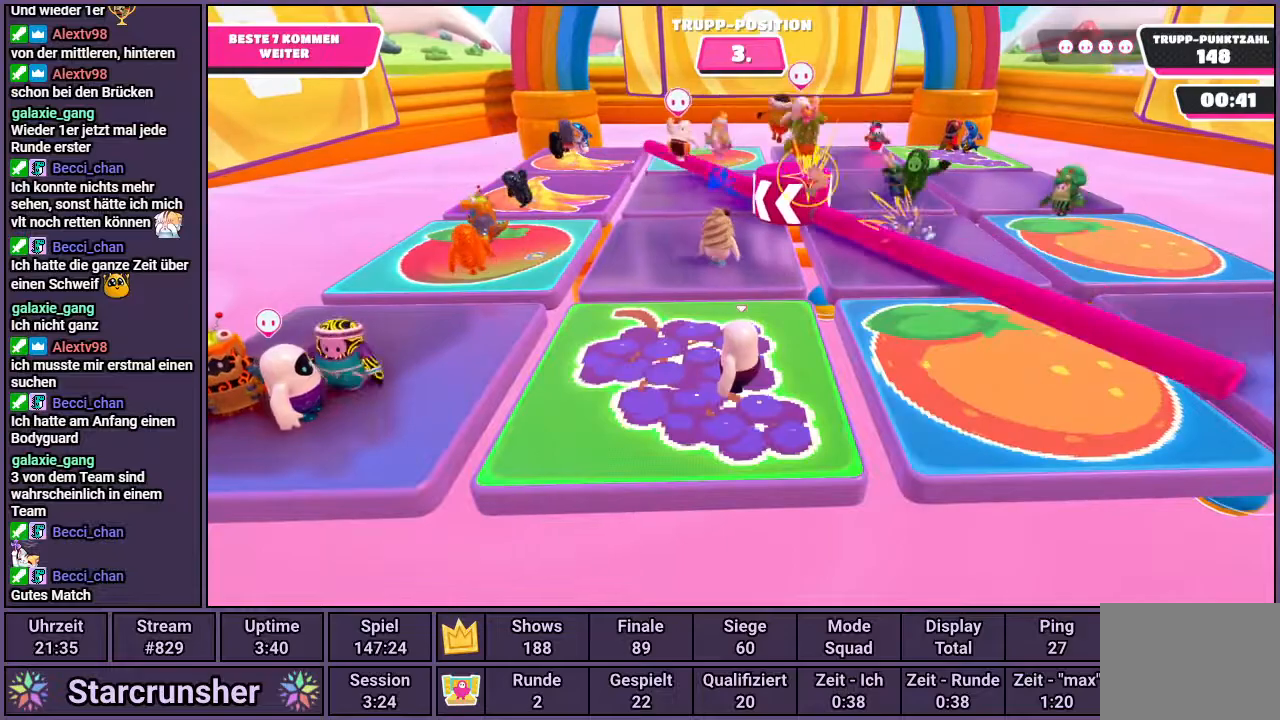
{"buttons": [], "left_stick": "center", "right_stick": "center", "events": [[83, "CROSS", "down"], [183, "CROSS", "up"]]}